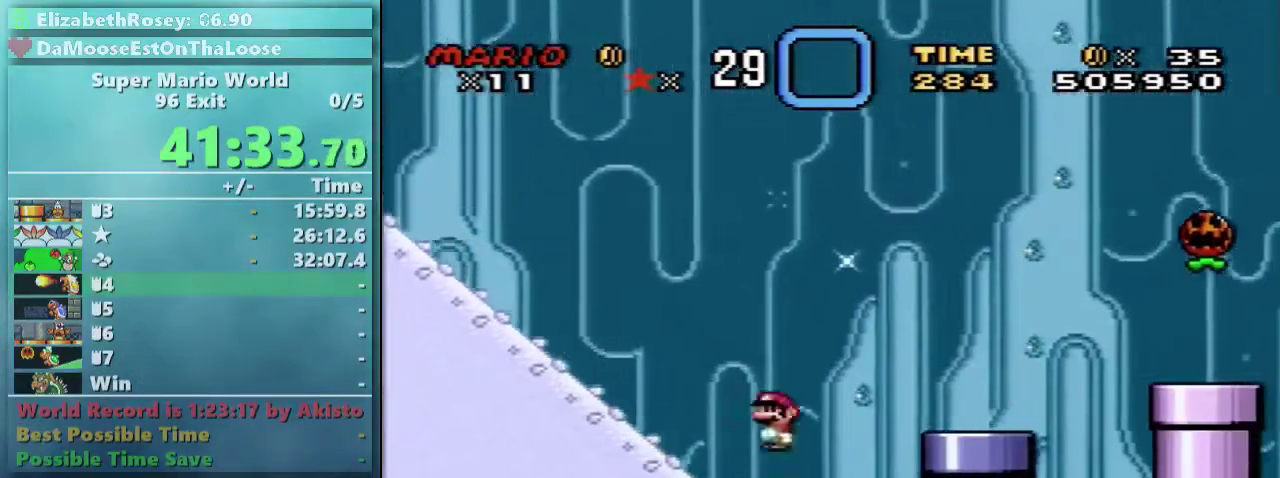
Gameplay with a controller (Nintendo layout); each line is a JSON object with the inputs held at the frame after it. "events" lists button and stick changes between this image and that frame as [ms after this image, input, new state], when the widget could be followed in between. Not read: DPAD_RIGHT L3 R3.
{"buttons": ["X"], "events": [[267, "A", "up"]]}
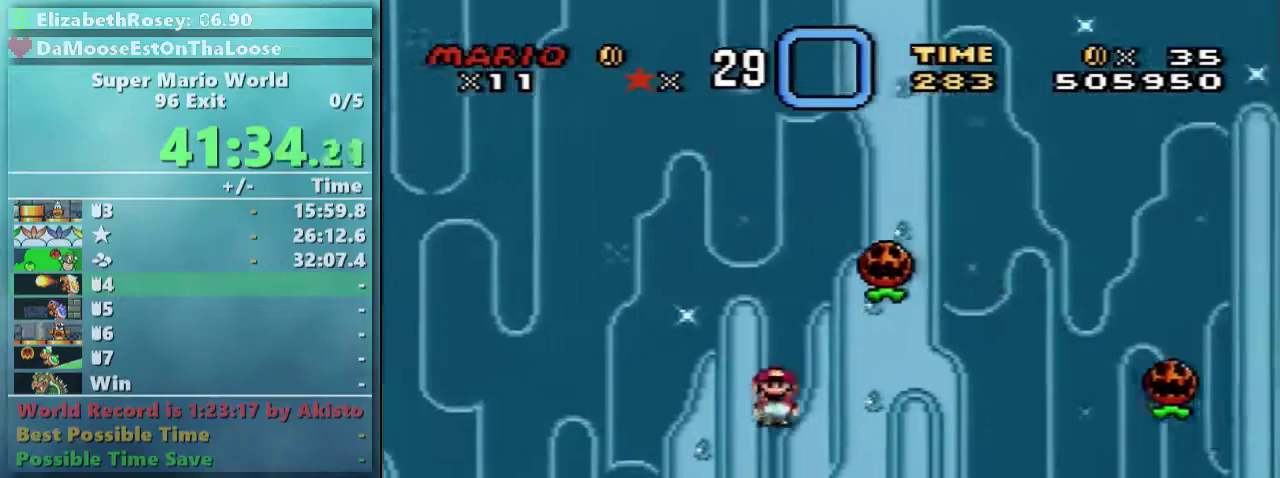
{"buttons": ["X"], "events": [[117, "A", "down"], [417, "A", "up"]]}
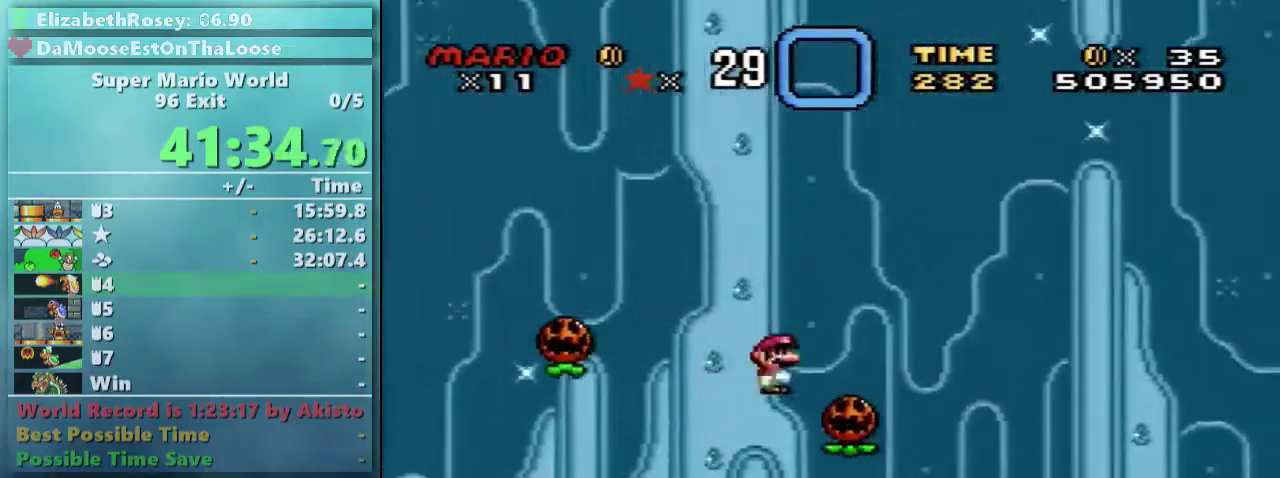
{"buttons": ["X"], "events": [[183, "A", "down"], [317, "A", "up"]]}
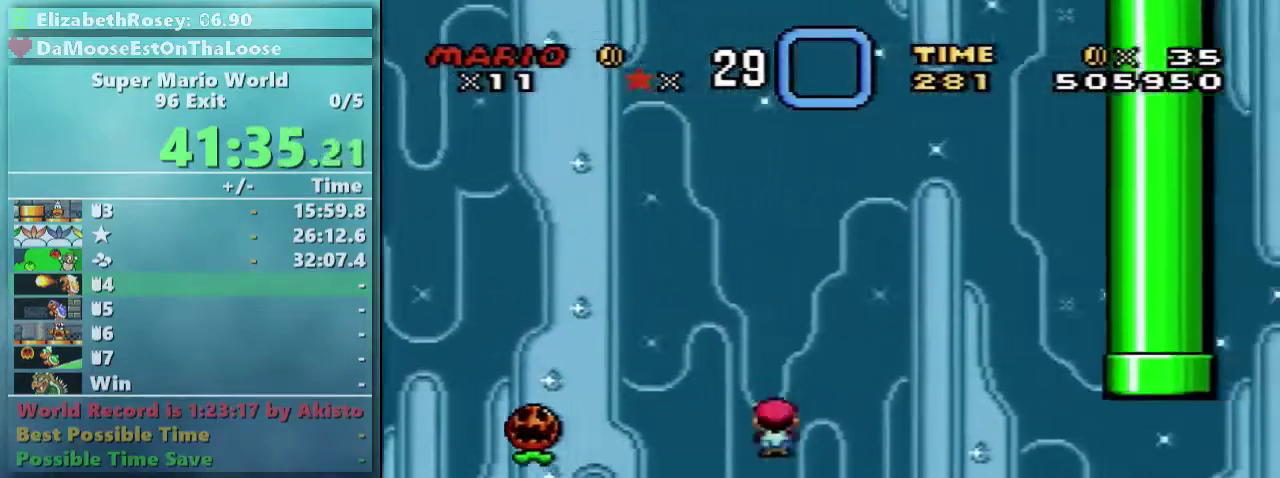
{"buttons": ["X"], "events": [[217, "A", "down"], [267, "A", "up"]]}
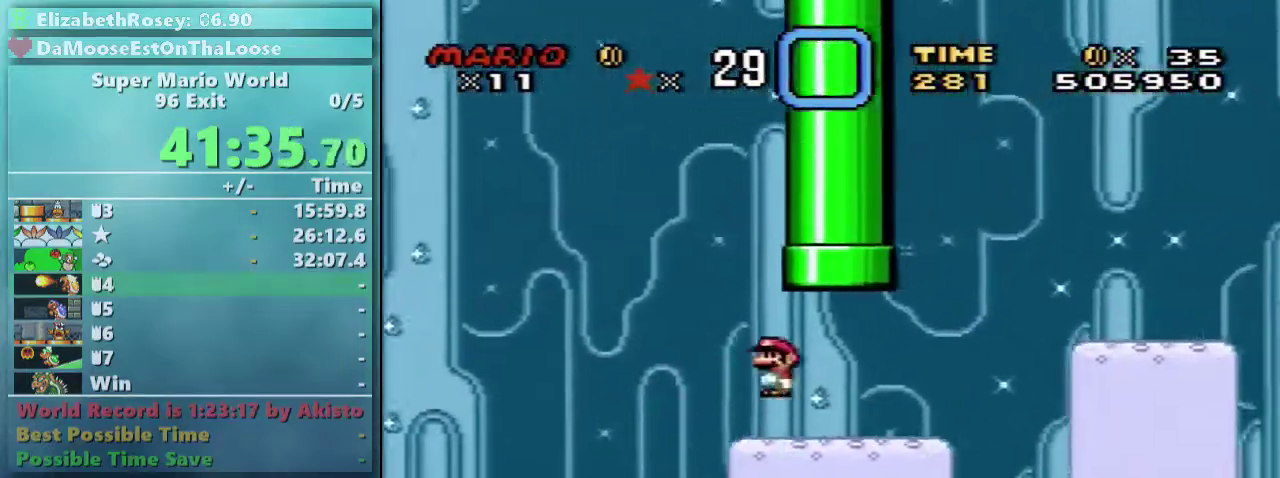
{"buttons": ["A", "X"], "events": [[167, "A", "down"]]}
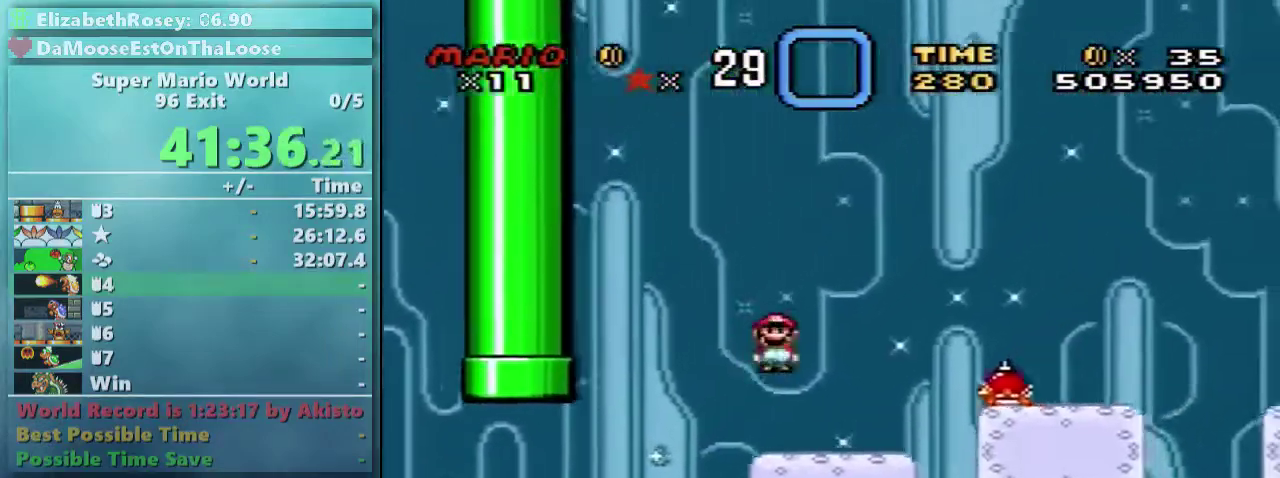
{"buttons": ["A", "X"], "events": [[333, "A", "up"], [467, "A", "down"]]}
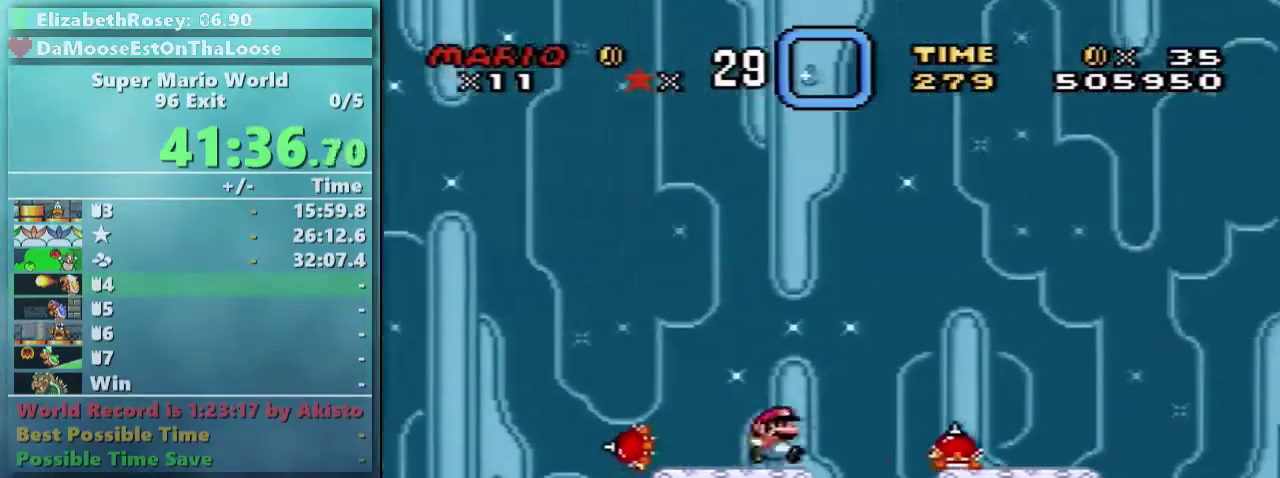
{"buttons": ["A", "X"], "events": []}
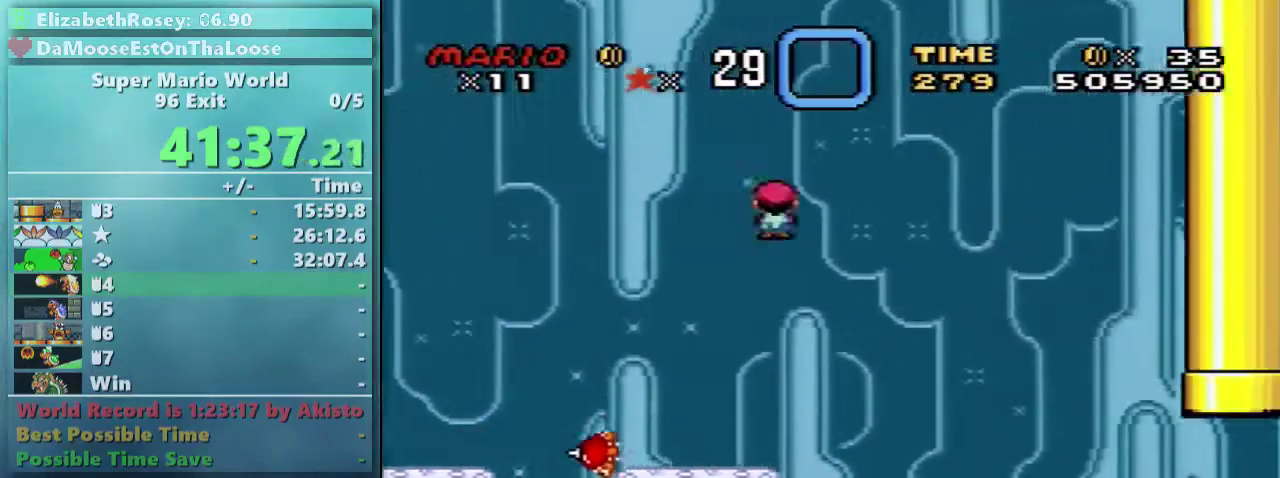
{"buttons": ["A", "X"], "events": []}
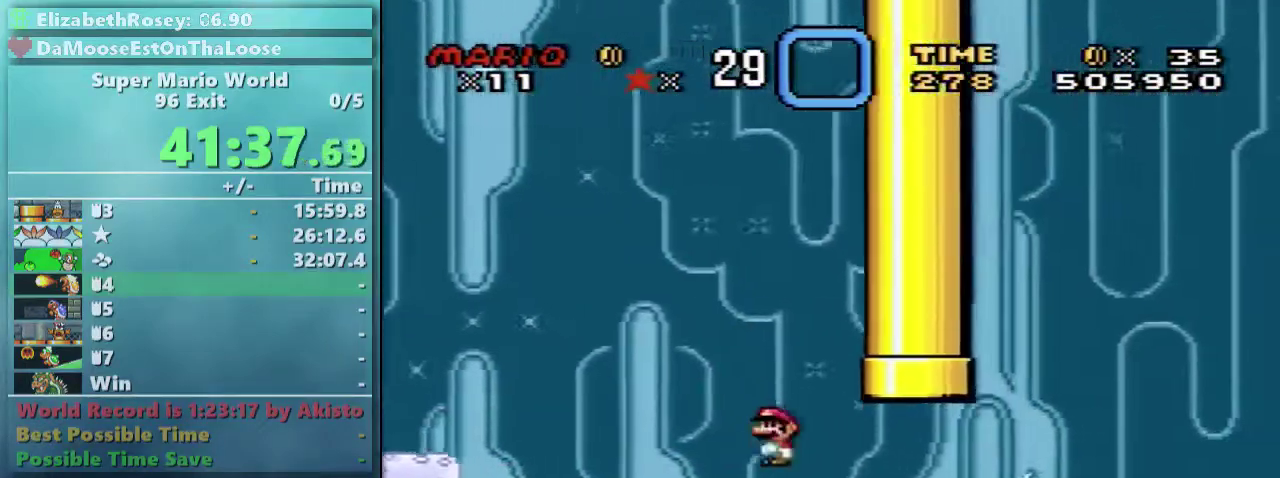
{"buttons": ["X"], "events": [[183, "A", "up"]]}
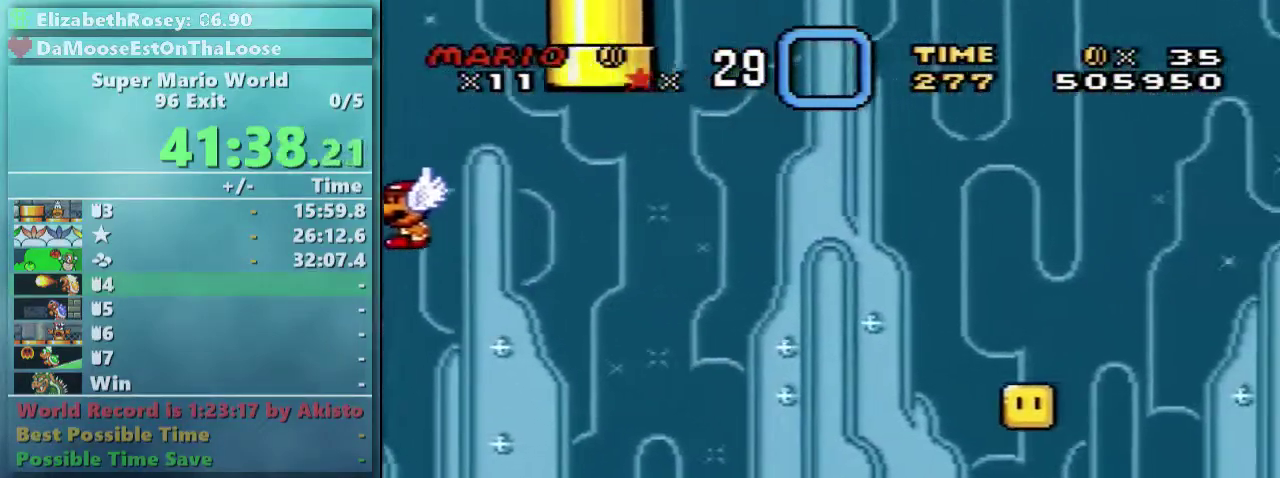
{"buttons": ["X"], "events": []}
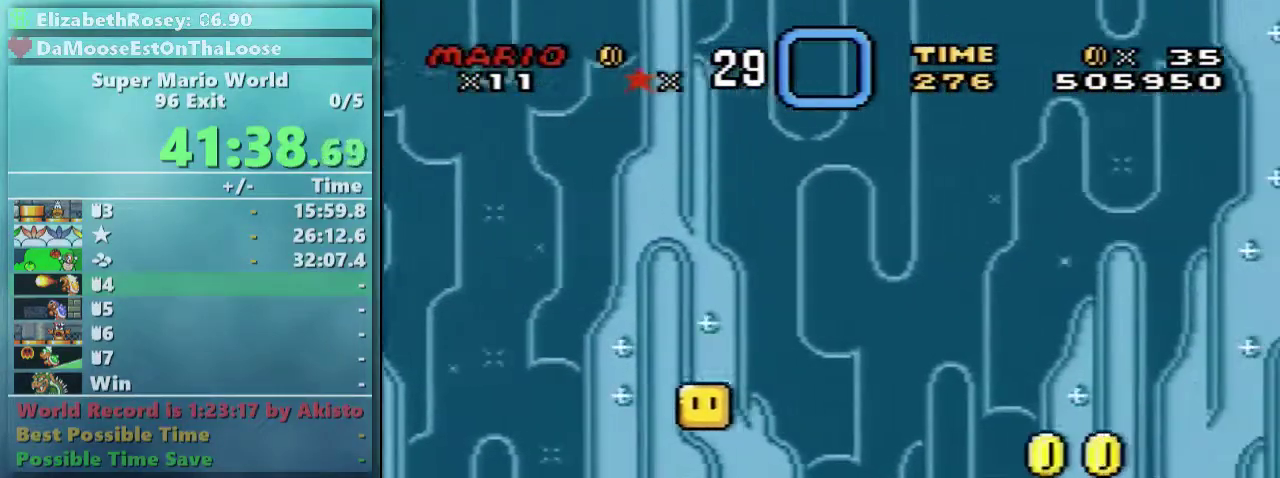
{"buttons": ["A", "X"], "events": [[117, "A", "down"]]}
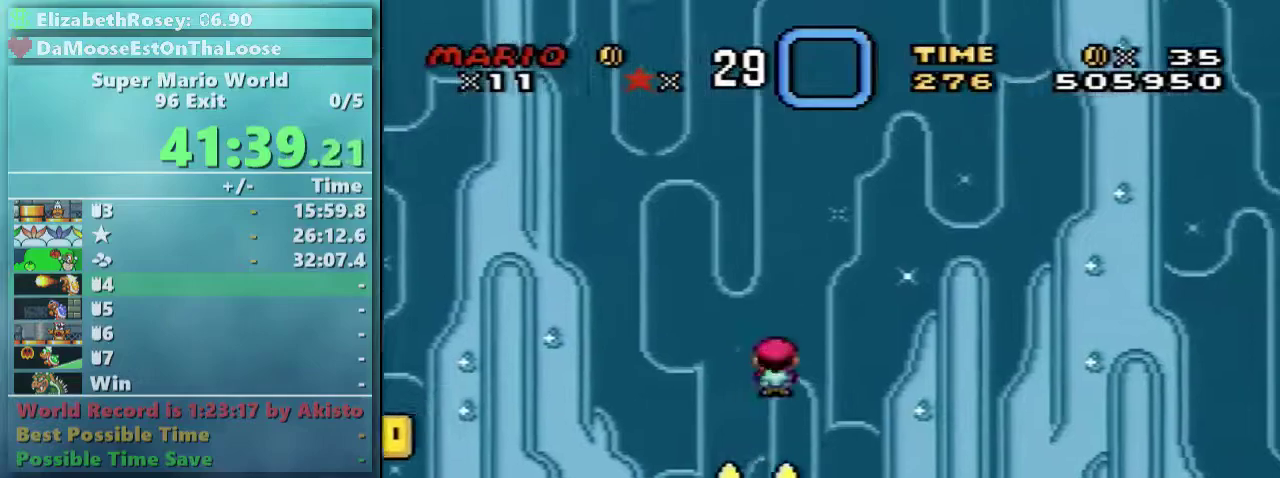
{"buttons": ["A", "X"], "events": []}
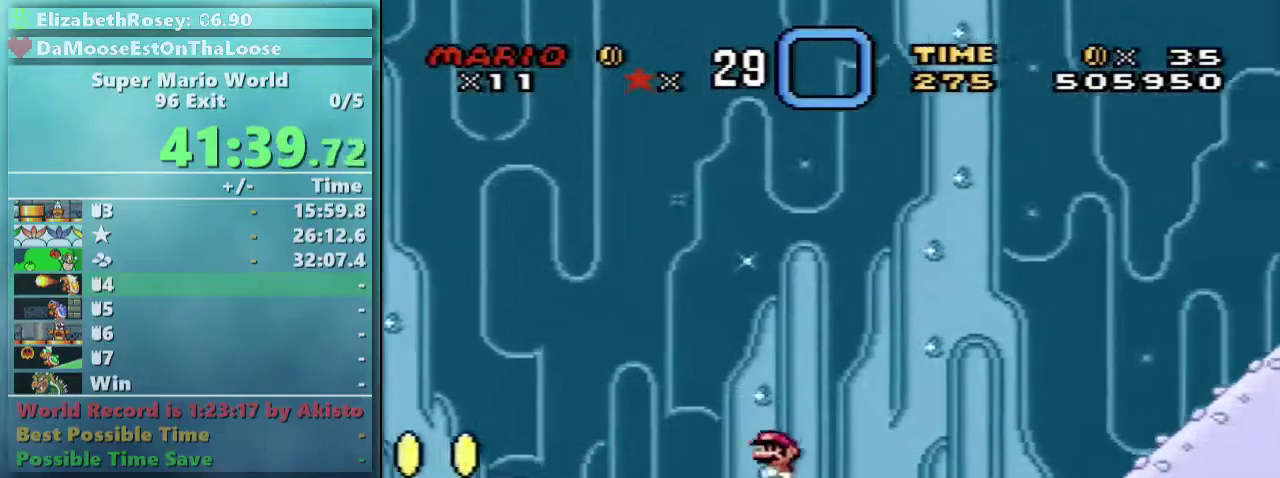
{"buttons": ["Y"], "events": [[267, "A", "up"], [317, "X", "up"], [317, "Y", "down"]]}
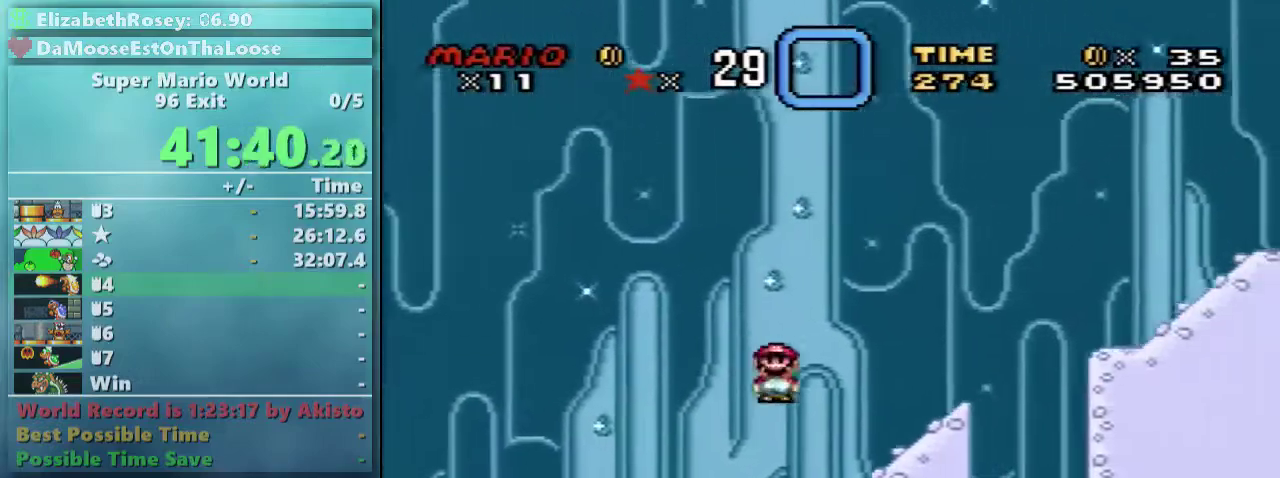
{"buttons": ["B", "Y"], "events": [[117, "B", "down"]]}
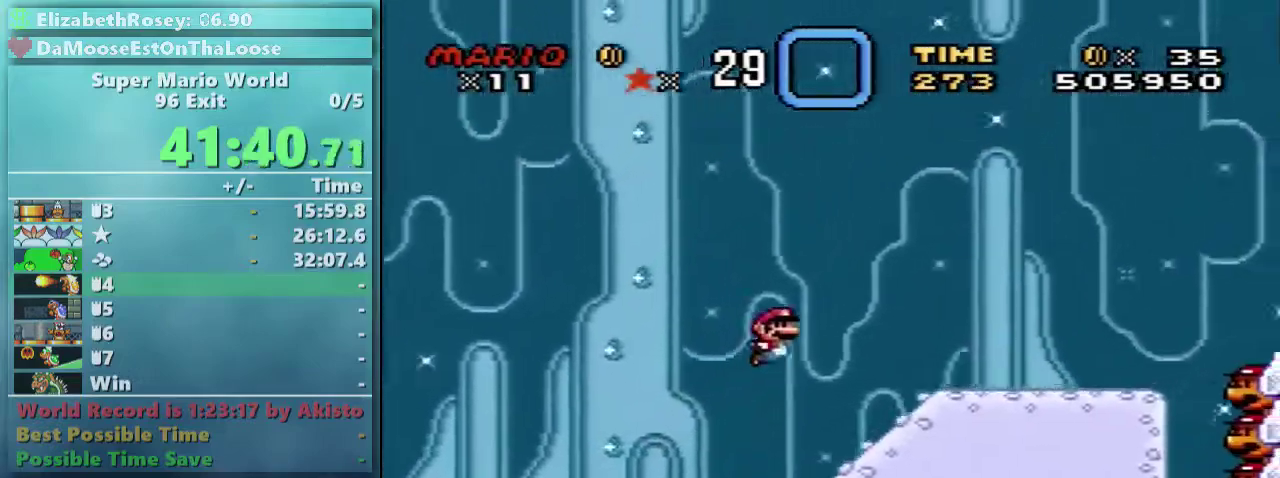
{"buttons": ["B", "Y", "DPAD_UP"], "events": [[17, "B", "up"], [317, "B", "down"], [467, "DPAD_UP", "down"]]}
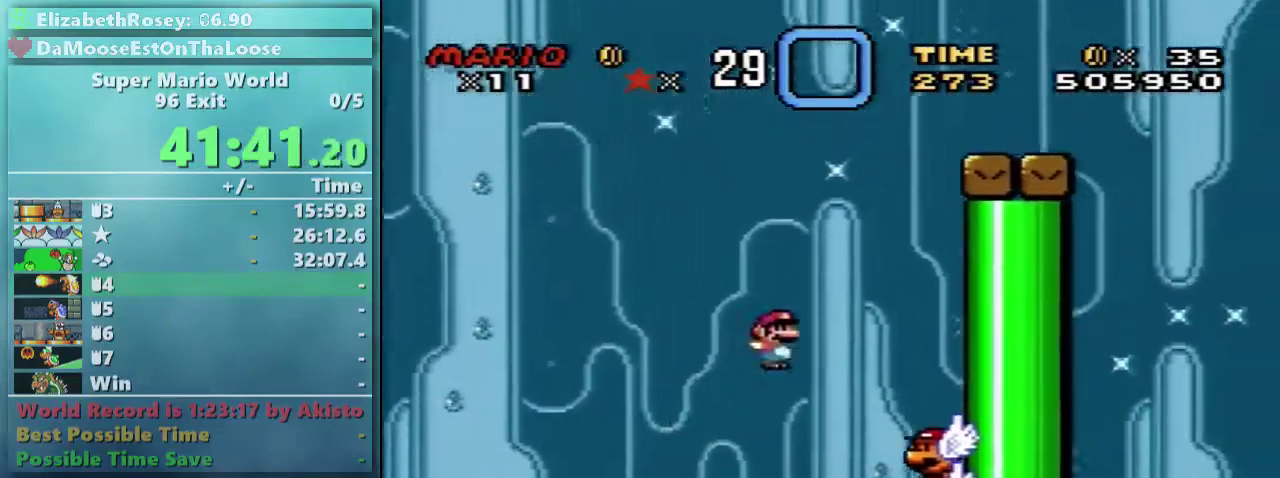
{"buttons": ["B", "Y"], "events": [[17, "B", "up"], [17, "DPAD_LEFT", "down"], [17, "DPAD_UP", "up"], [67, "DPAD_UP", "down"], [117, "DPAD_LEFT", "up"], [183, "DPAD_UP", "up"], [217, "B", "down"]]}
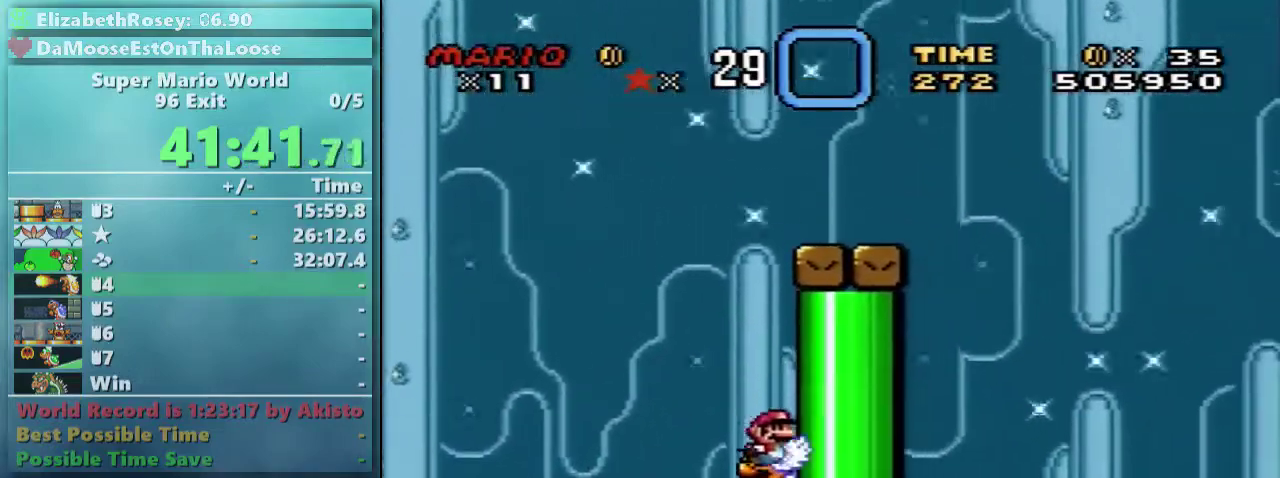
{"buttons": ["B", "Y"], "events": []}
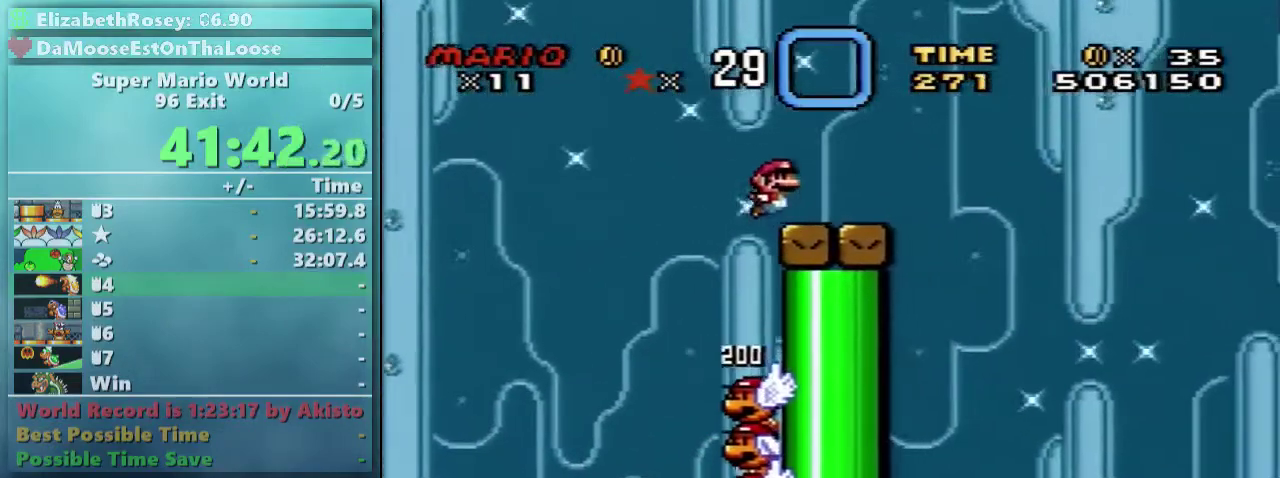
{"buttons": ["B", "Y"], "events": [[17, "B", "up"], [167, "B", "down"]]}
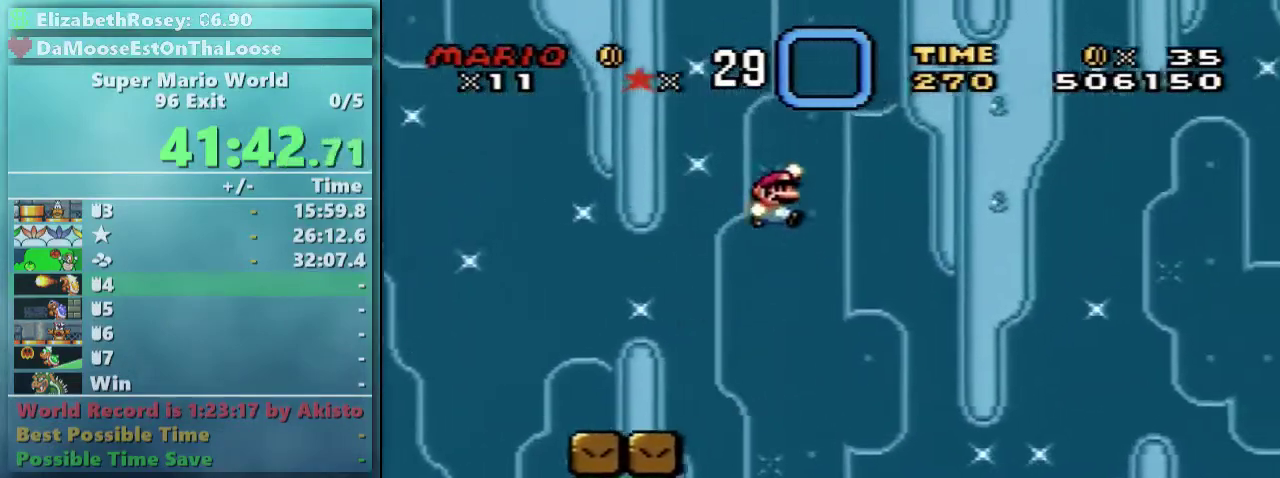
{"buttons": ["B", "Y"], "events": []}
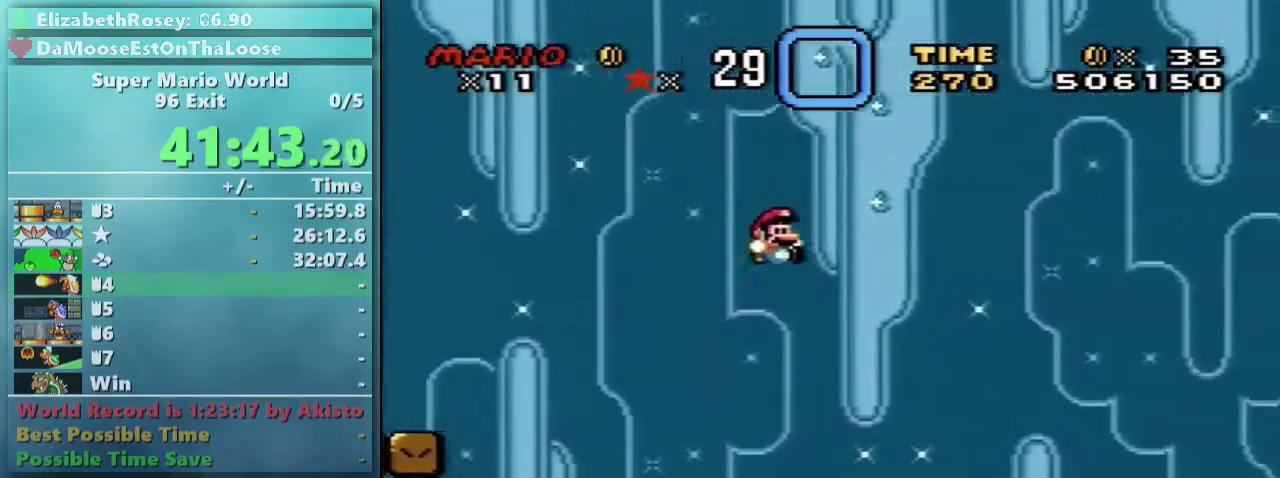
{"buttons": ["Y"], "events": [[417, "B", "up"]]}
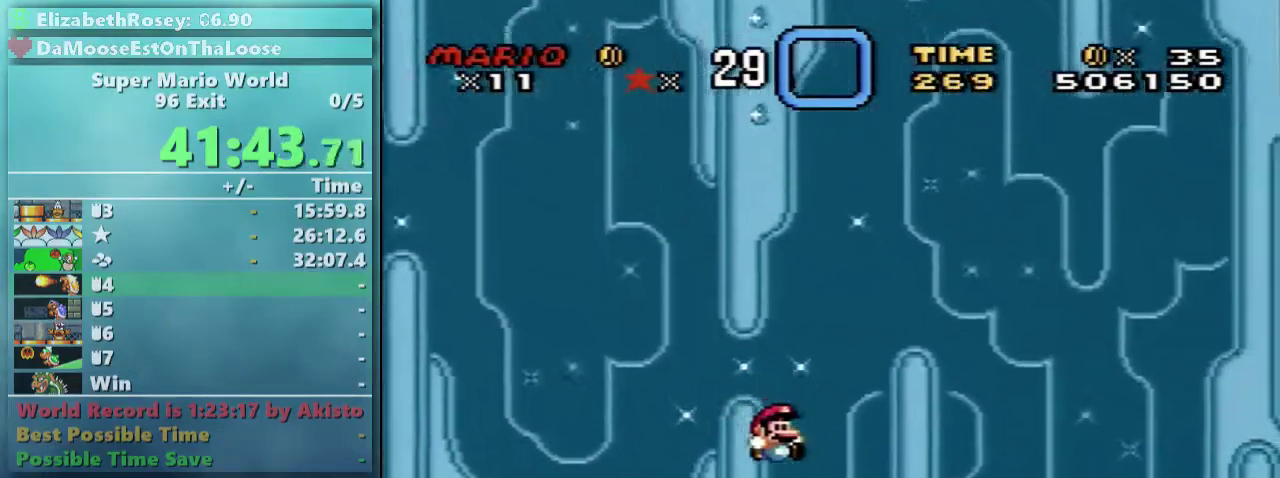
{"buttons": [], "events": [[67, "Y", "up"]]}